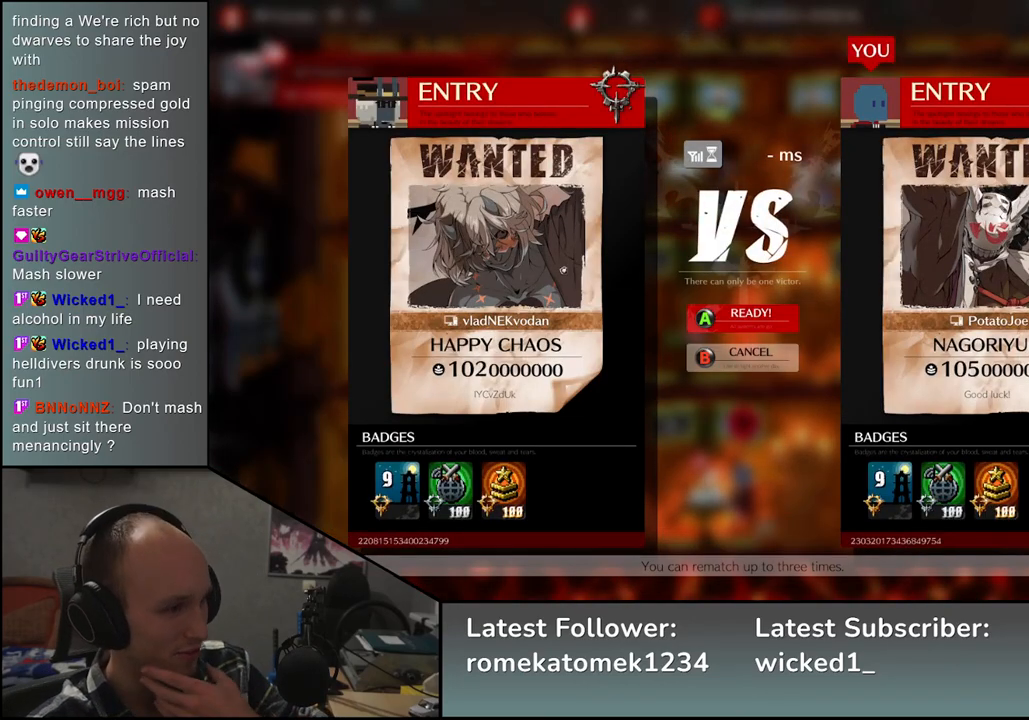
Gameplay with a controller (arcade stick); each line is a JSON object with the inputs held at the frame after it. "events" lists button and stick changes between this image and that frame as [ms after this image, input, new state], when the widget could be followed in between. Not read: L3 R3.
{"buttons": [], "left_stick": "center", "events": [[183, "L1", "down"], [250, "L1", "up"]]}
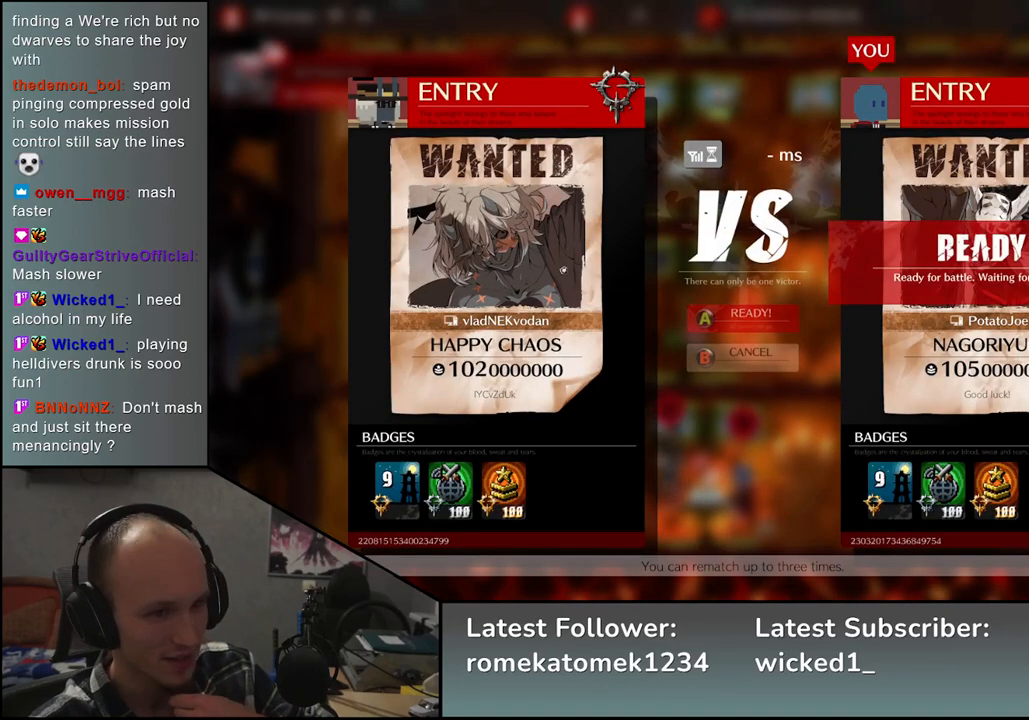
{"buttons": [], "left_stick": "center", "events": []}
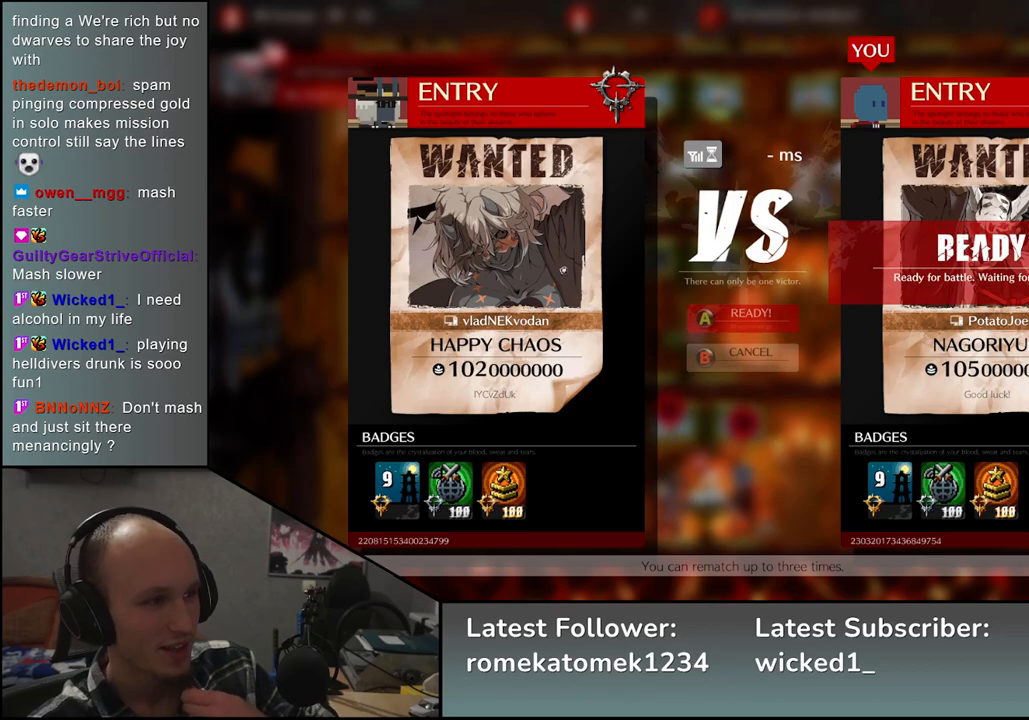
{"buttons": [], "left_stick": "center", "events": []}
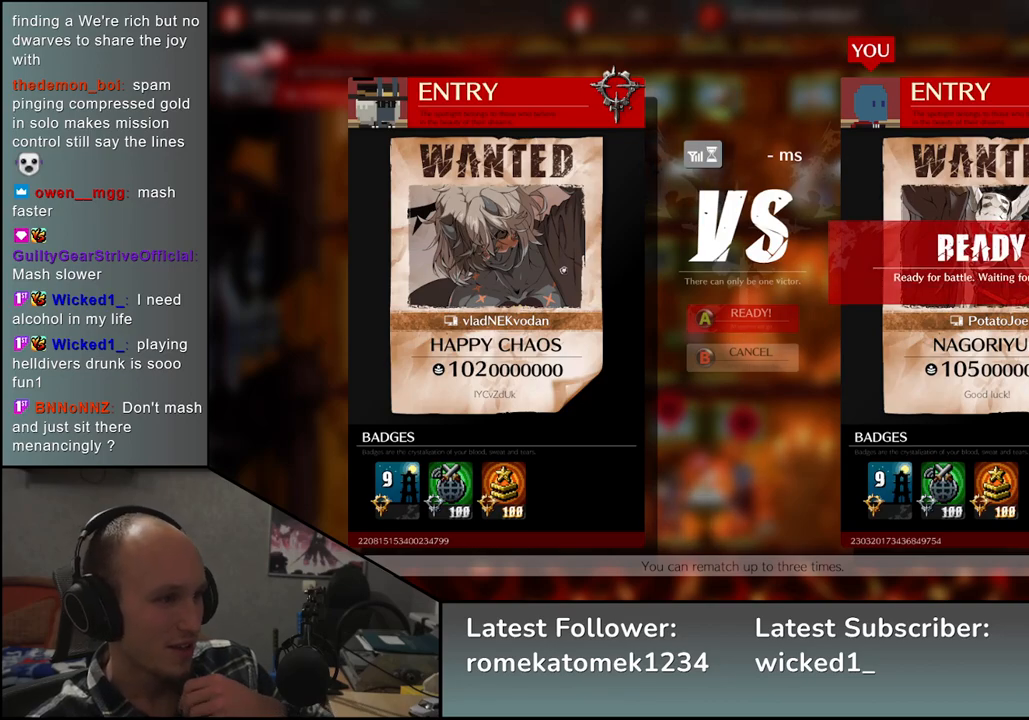
{"buttons": [], "left_stick": "center", "events": []}
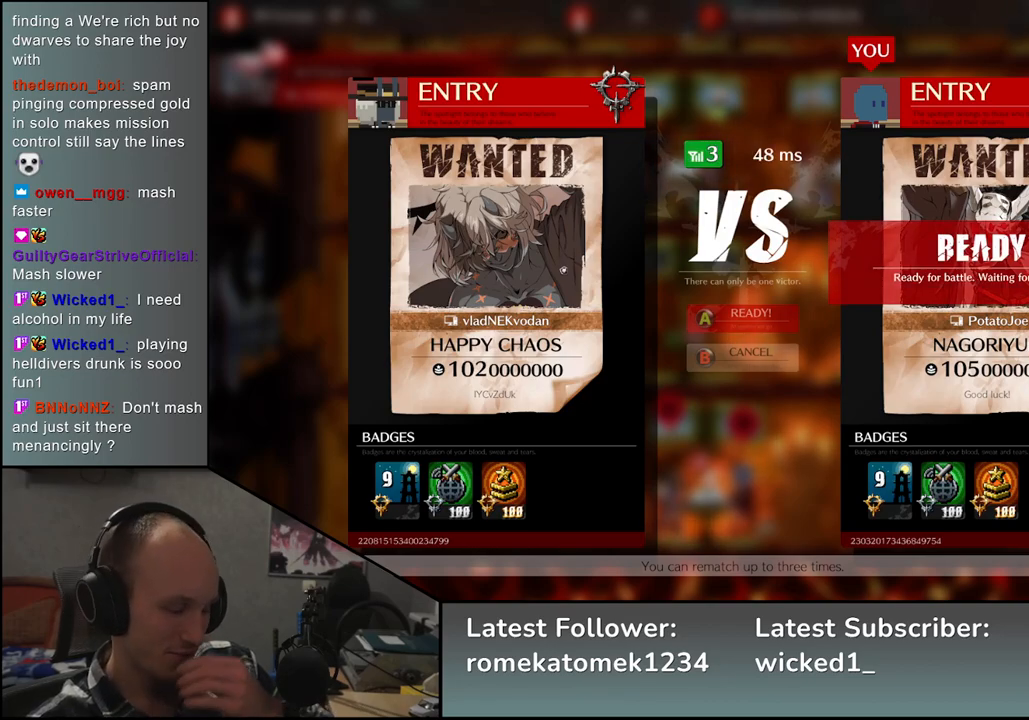
{"buttons": [], "left_stick": "center", "events": []}
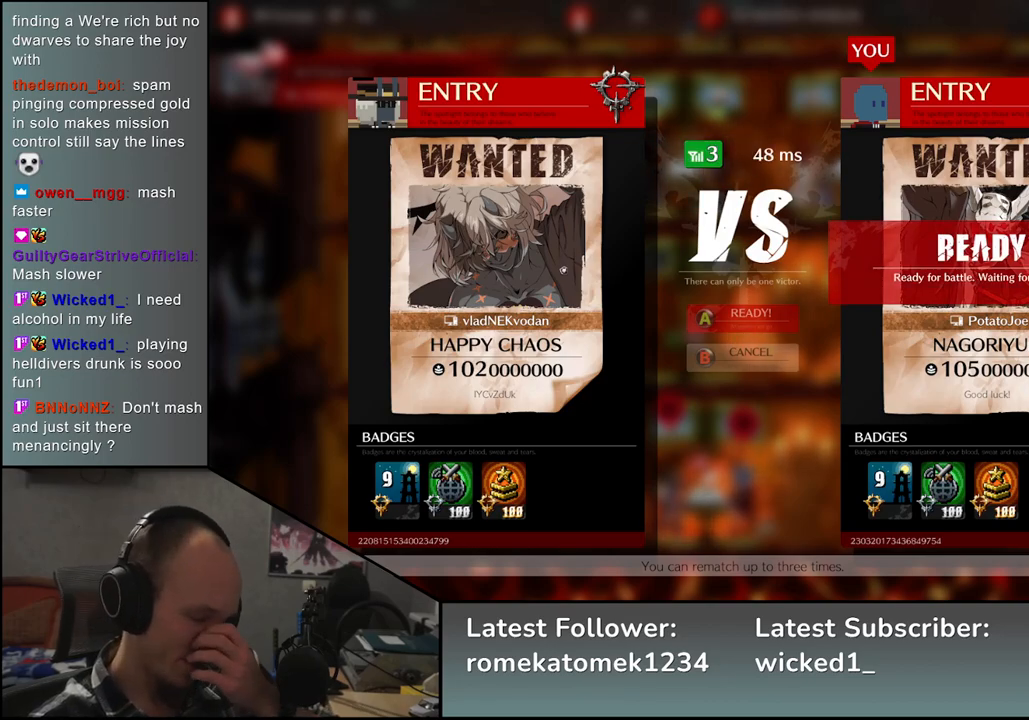
{"buttons": [], "left_stick": "center", "events": []}
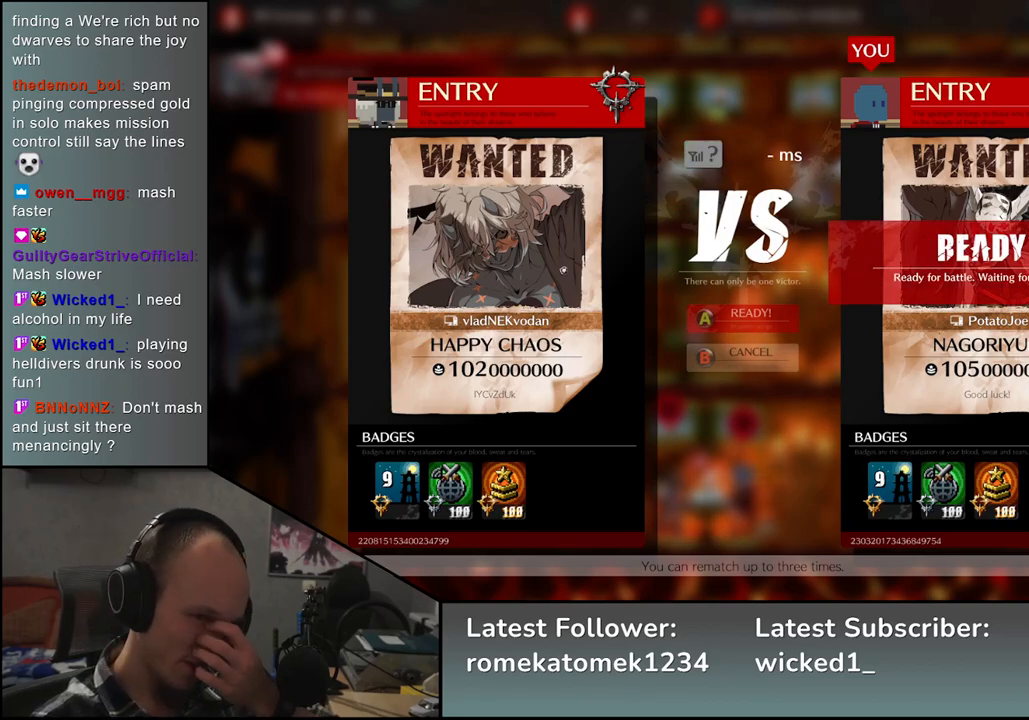
{"buttons": [], "left_stick": "center", "events": []}
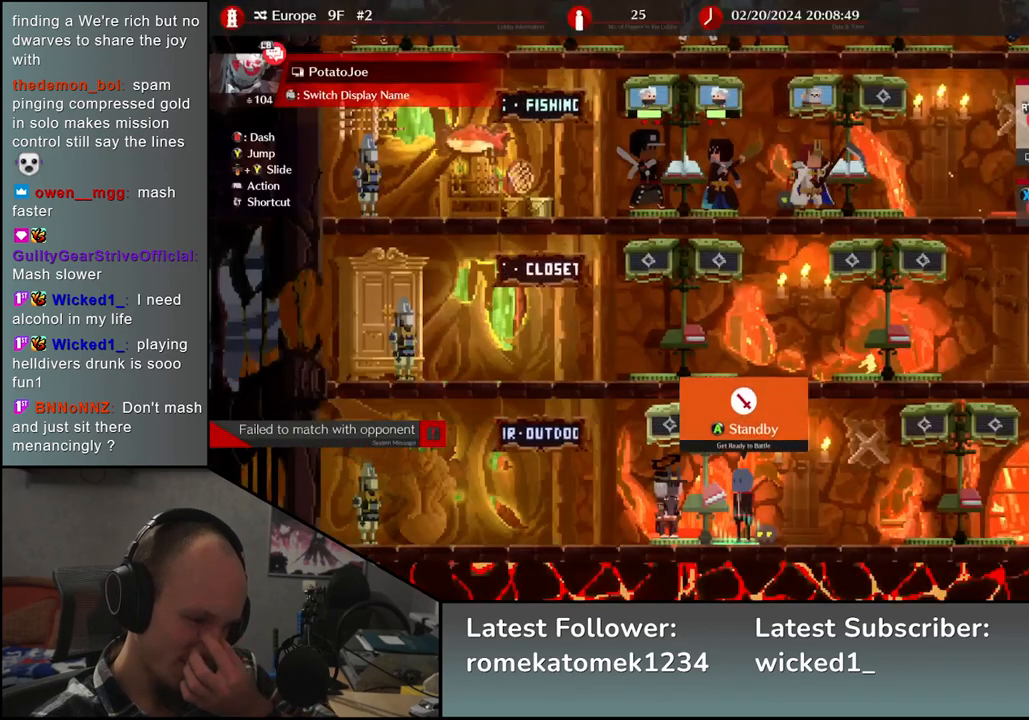
{"buttons": [], "left_stick": "center", "events": []}
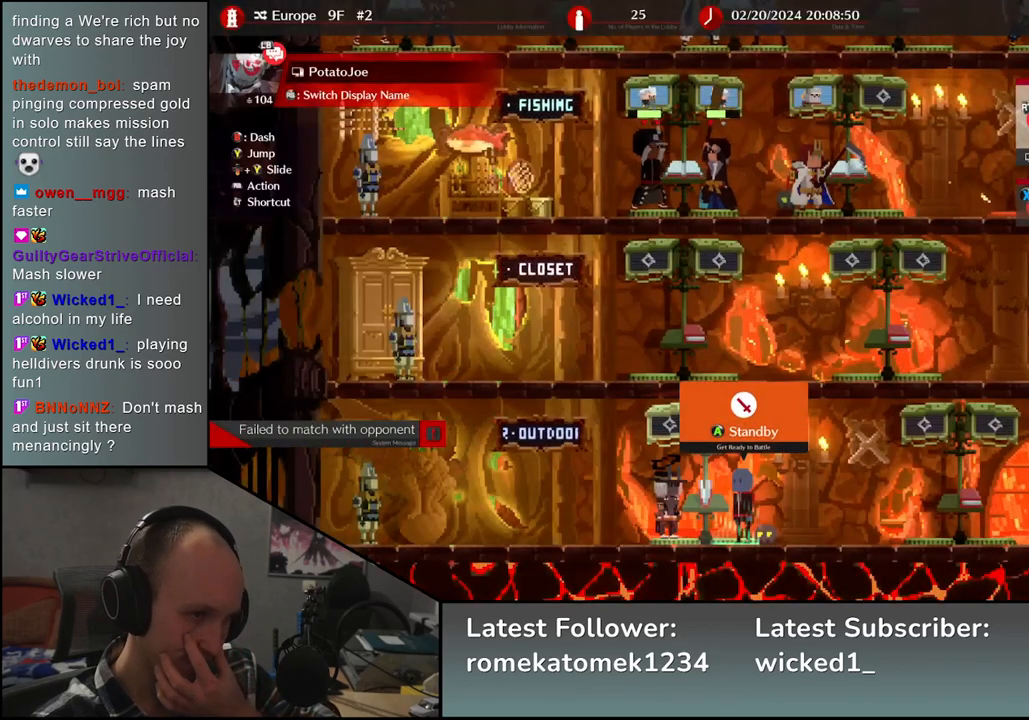
{"buttons": [], "left_stick": "center", "events": []}
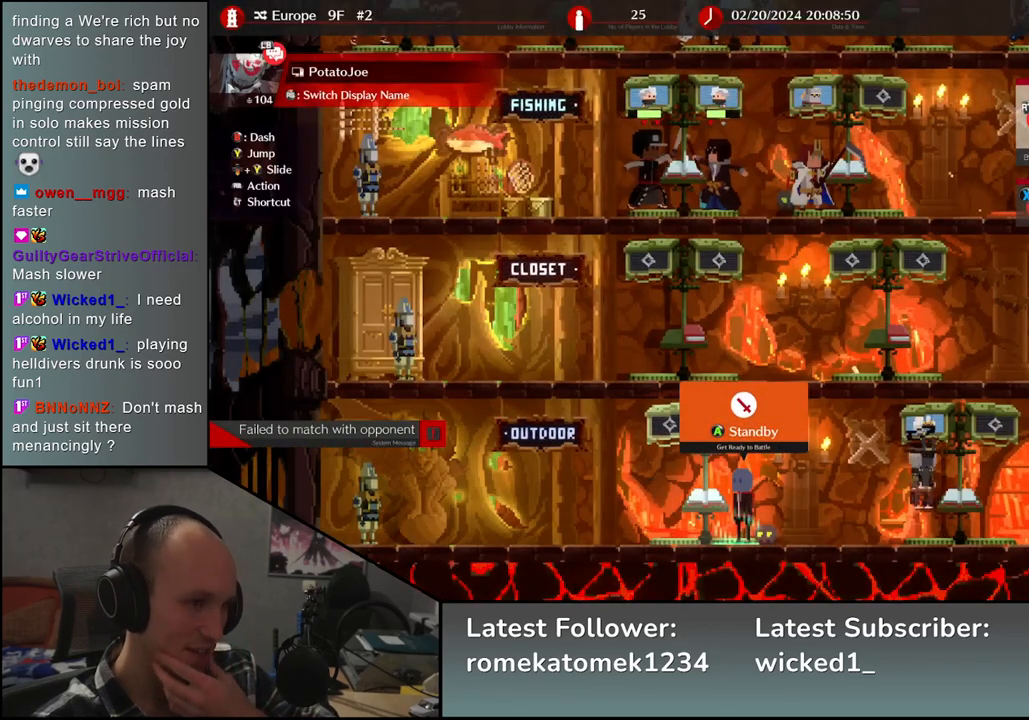
{"buttons": [], "left_stick": "center", "events": []}
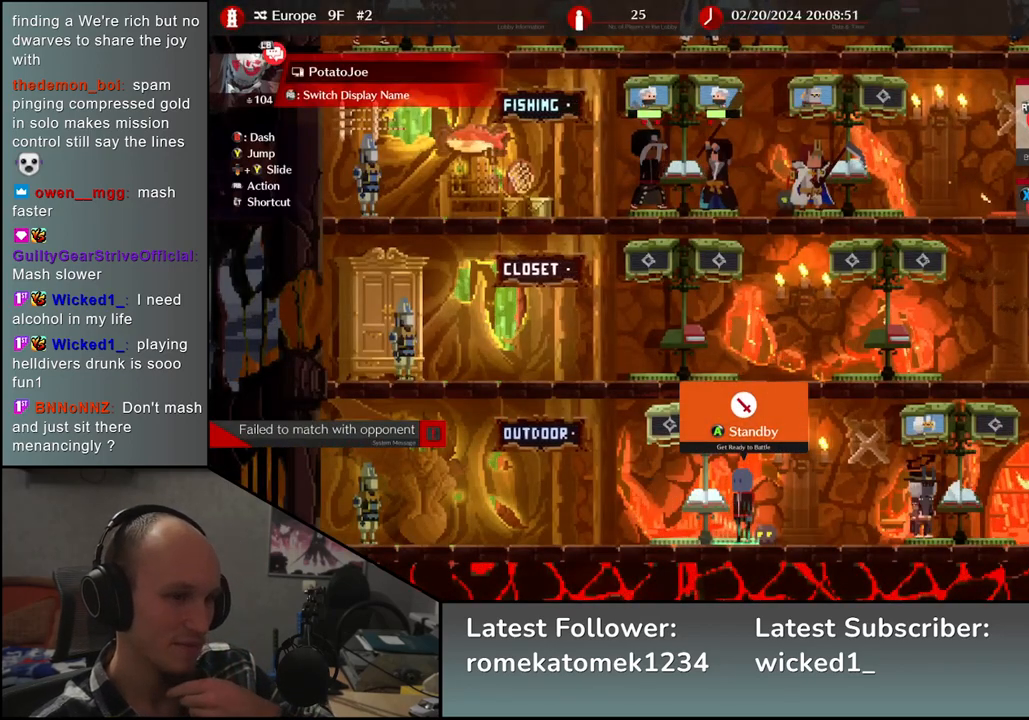
{"buttons": [], "left_stick": "center", "events": [[300, "left_stick", "right"], [500, "left_stick", "center"]]}
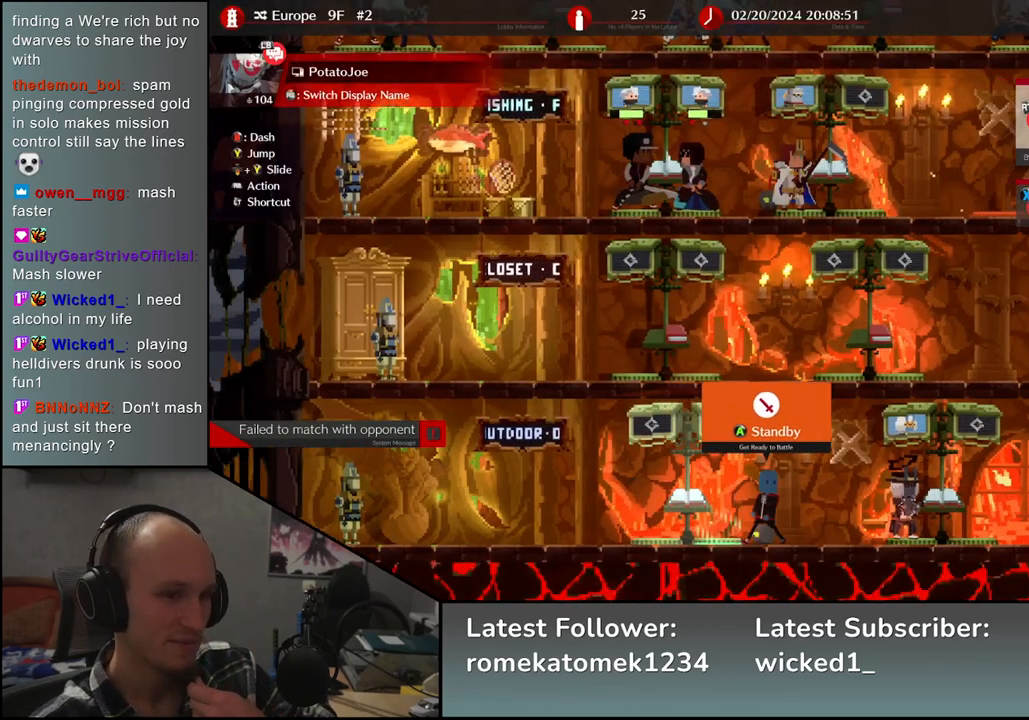
{"buttons": [], "left_stick": "center", "events": [[300, "left_stick", "left"], [450, "left_stick", "center"]]}
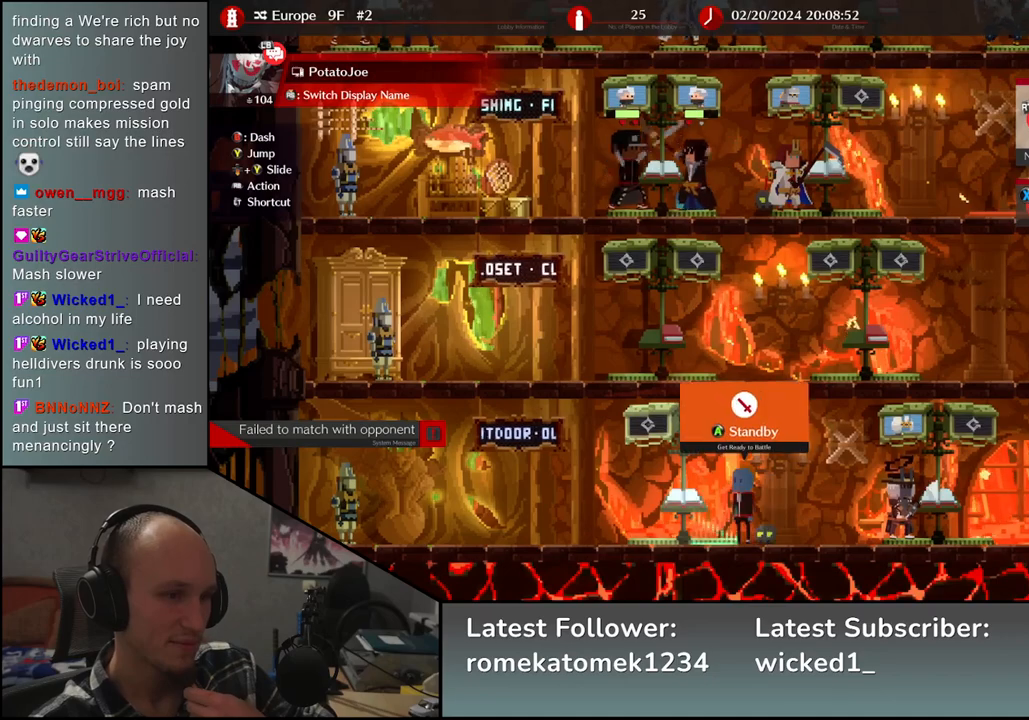
{"buttons": [], "left_stick": "center", "events": [[83, "L1", "down"], [200, "L1", "up"]]}